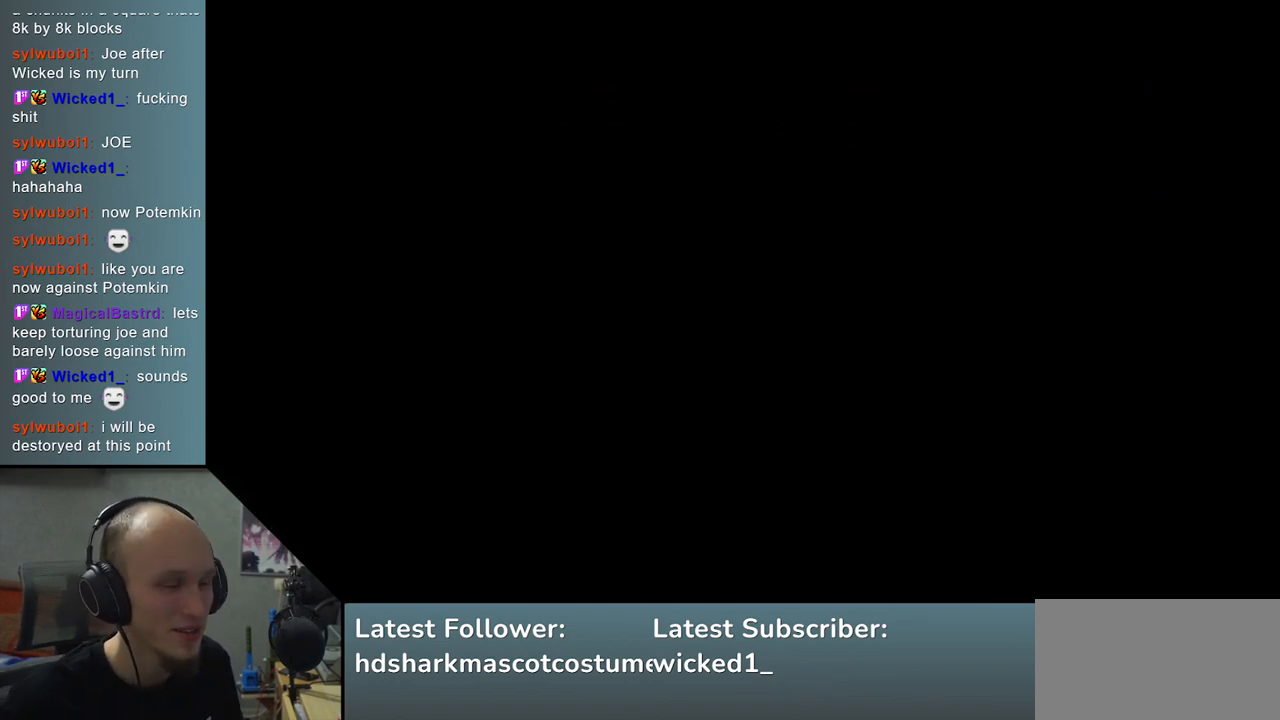
Gameplay with a controller (arcade stick); each line is a JSON object with the inputs held at the frame after it. "events" lists button and stick changes between this image and that frame as [ms after this image, input, new state], when the widget could be followed in between. Not read: L3 R3.
{"buttons": [], "left_stick": "left", "events": [[300, "left_stick", "left"]]}
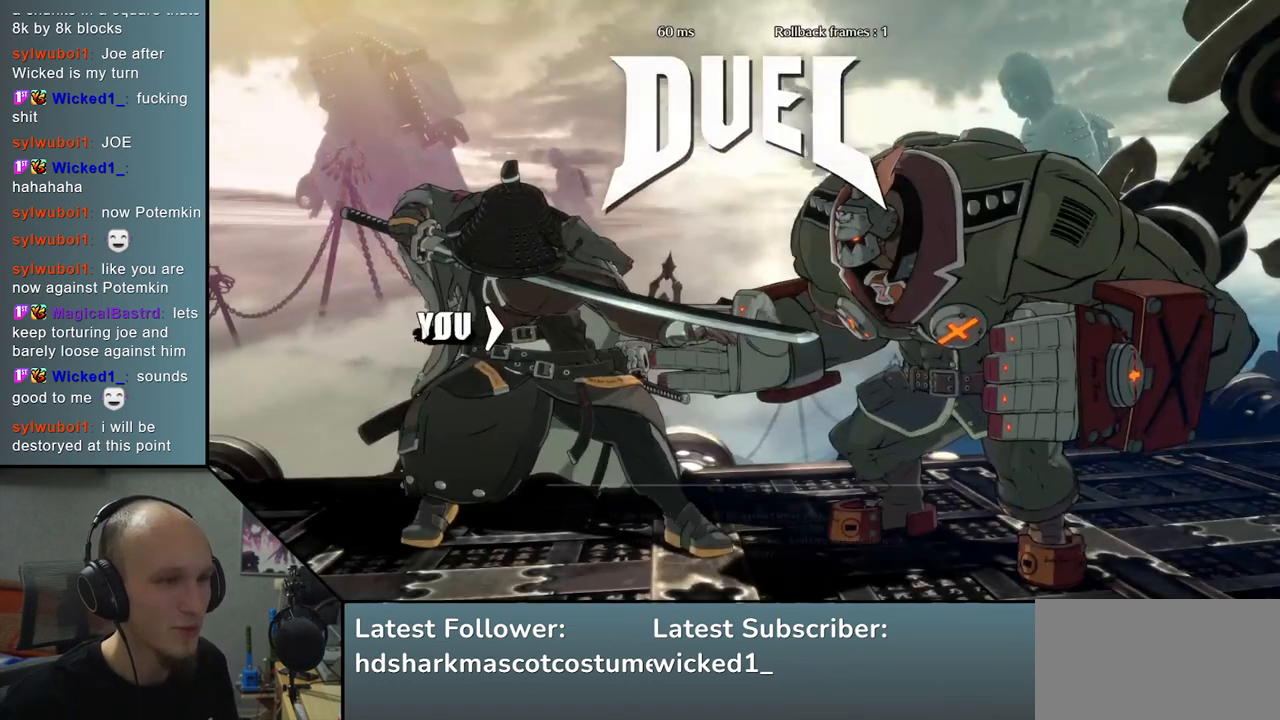
{"buttons": [], "left_stick": "right", "events": [[200, "left_stick", "right"]]}
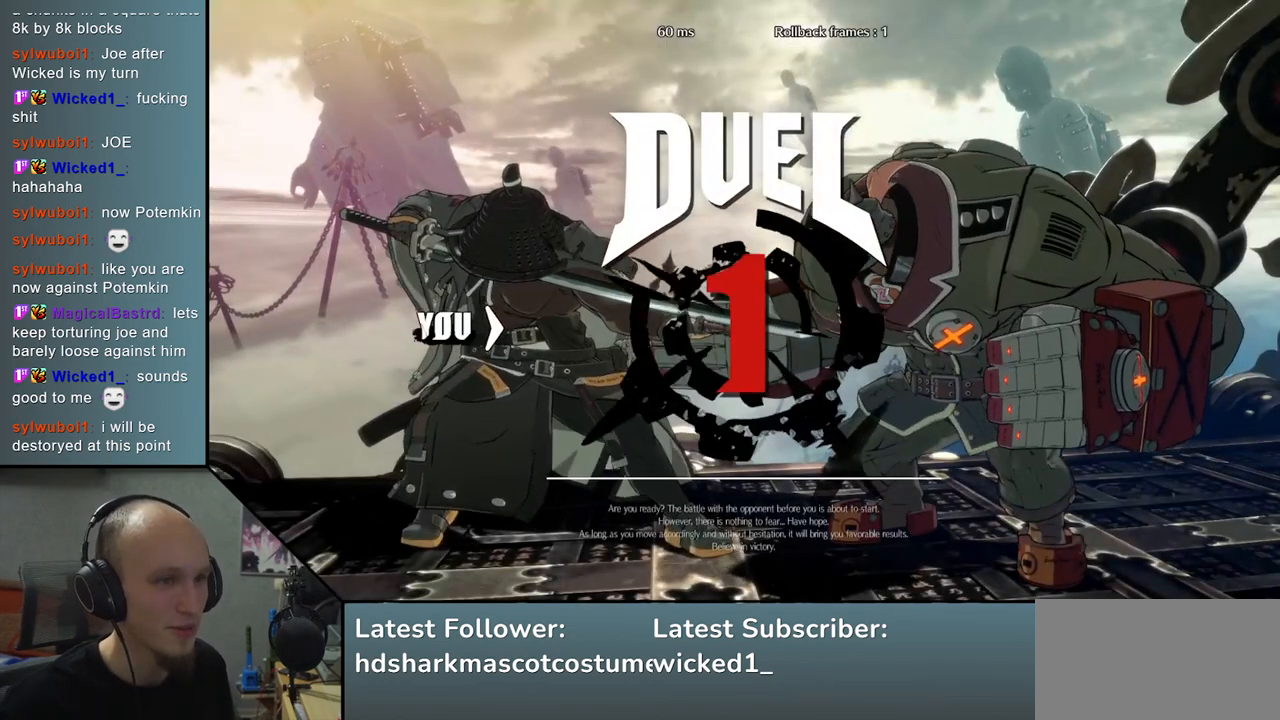
{"buttons": [], "left_stick": "right", "events": []}
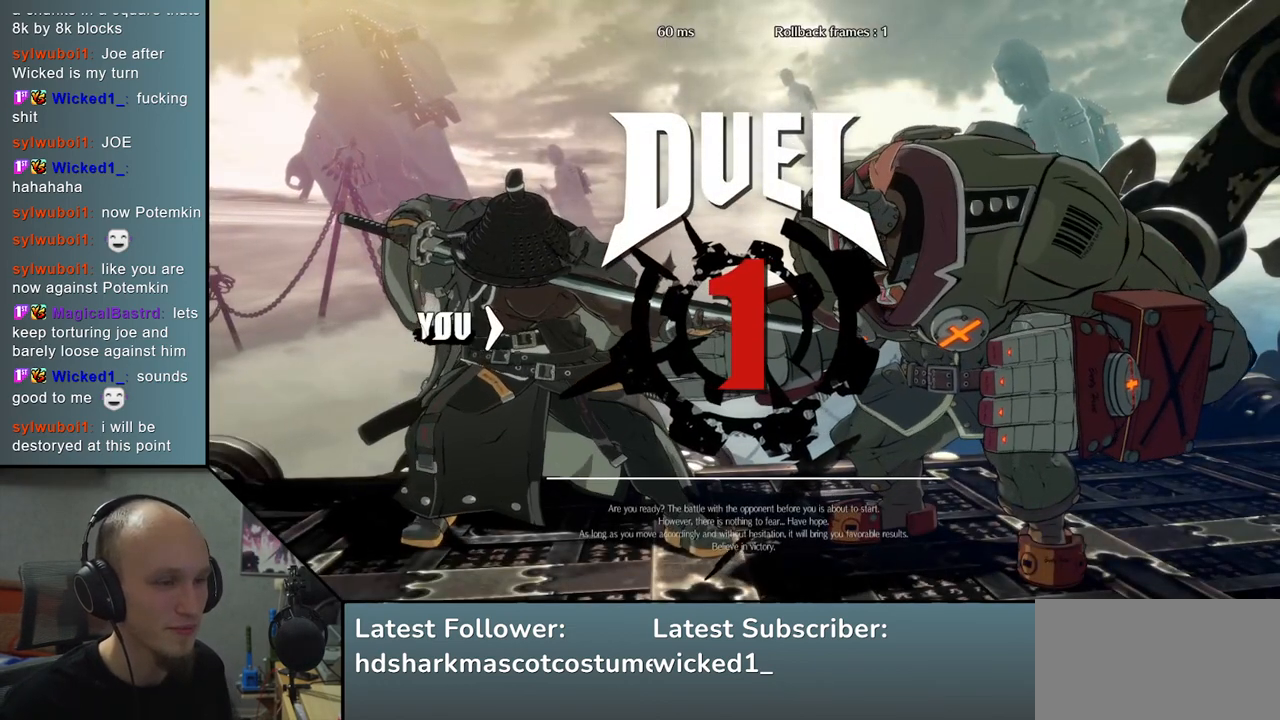
{"buttons": [], "left_stick": "right", "events": []}
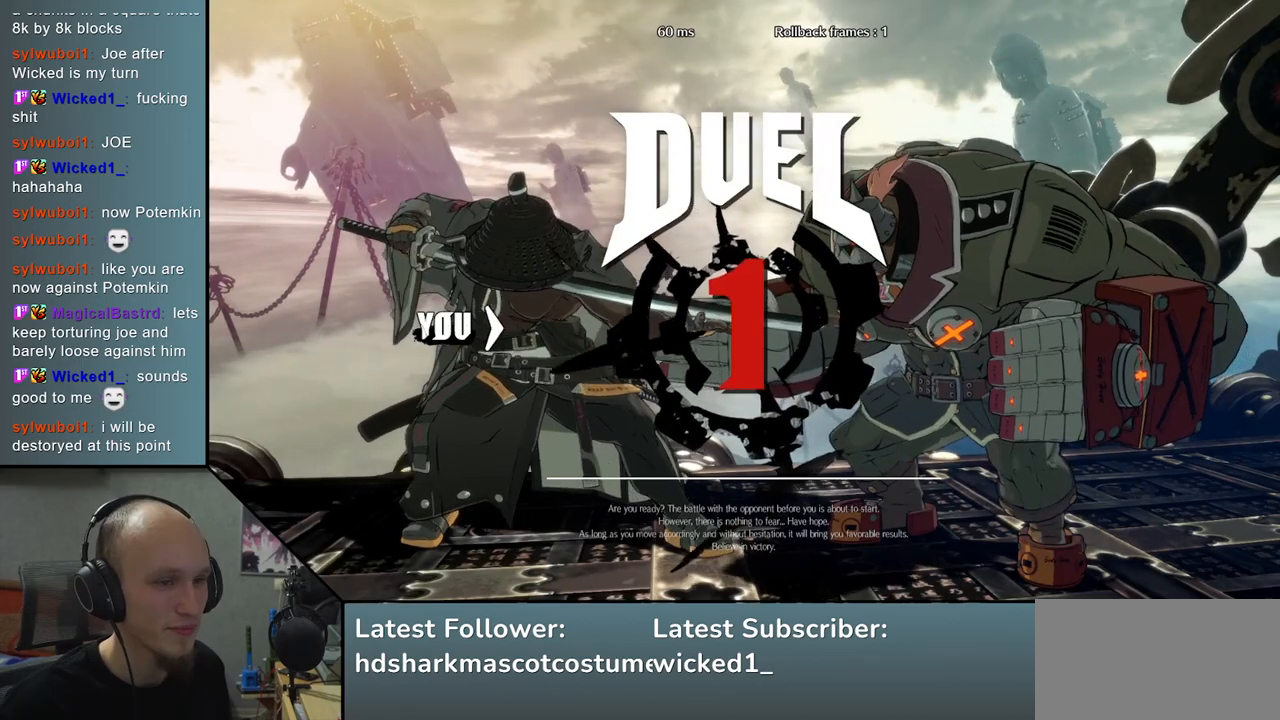
{"buttons": [], "left_stick": "down", "events": [[433, "left_stick", "down"]]}
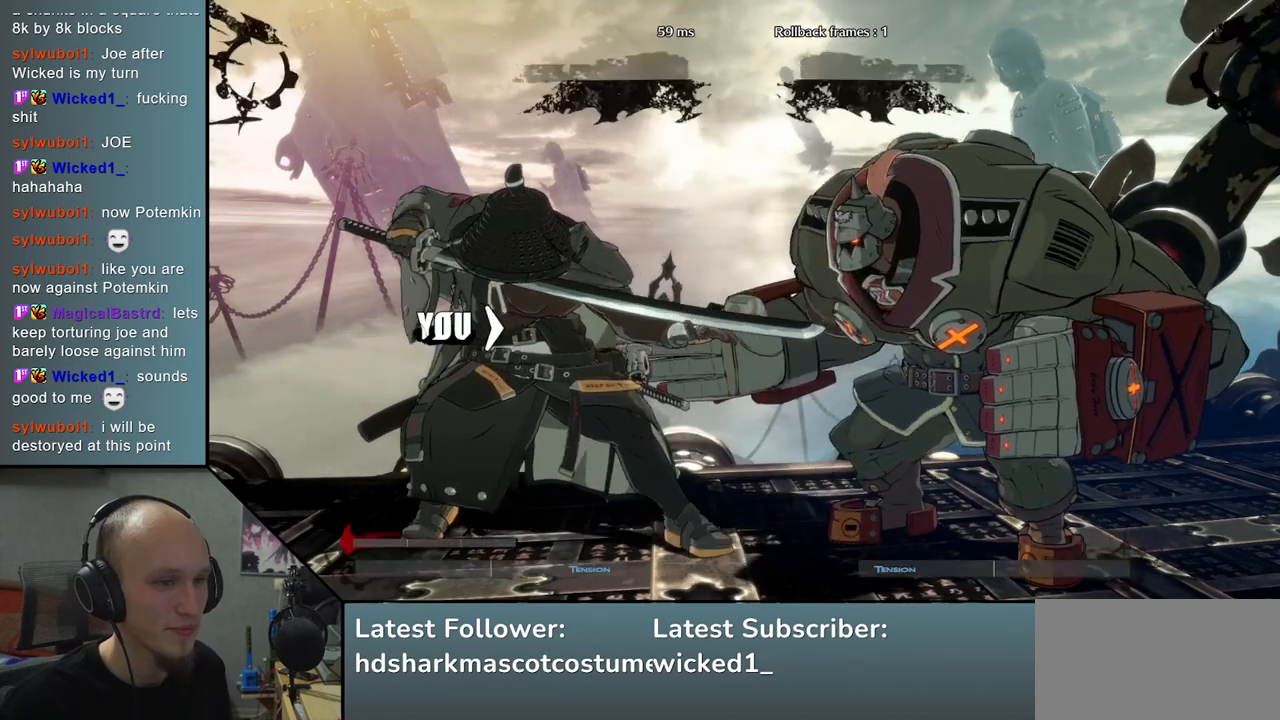
{"buttons": [], "left_stick": "down", "events": [[17, "L2", "down"], [50, "L2", "up"], [167, "L2", "down"], [233, "L2", "up"], [300, "L2", "down"], [350, "L2", "up"], [433, "L2", "down"], [500, "L2", "up"]]}
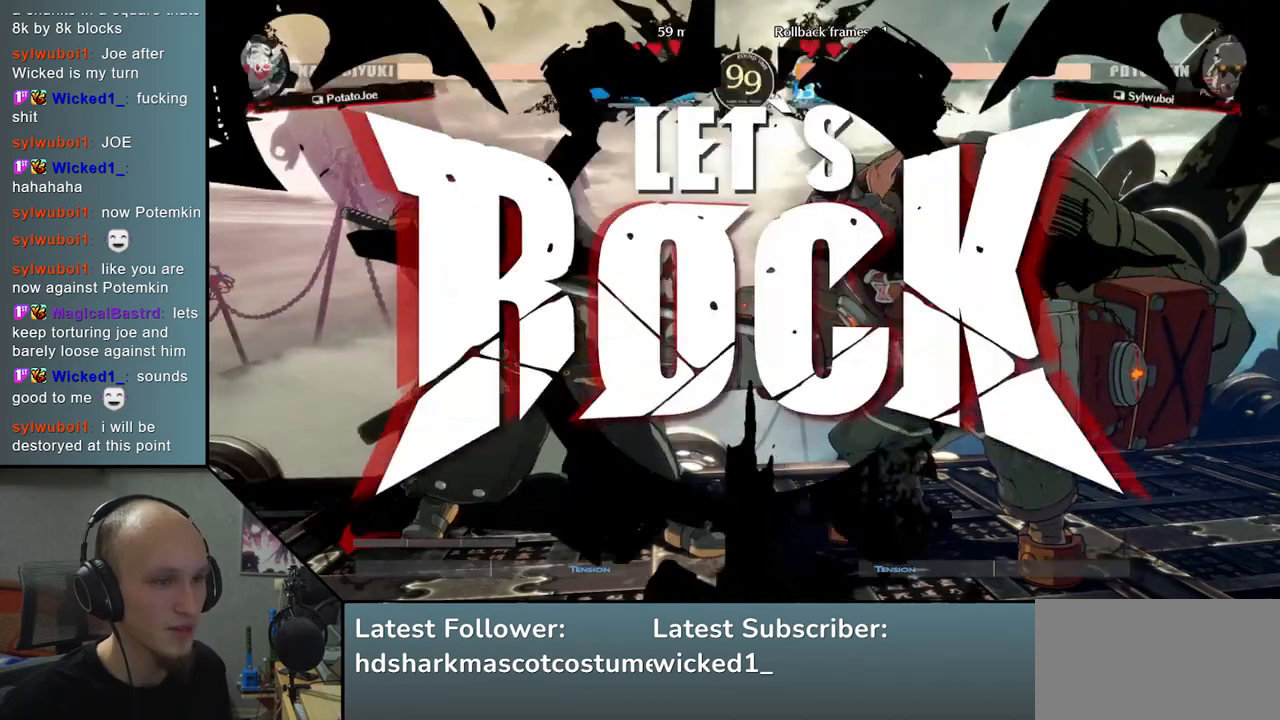
{"buttons": ["L2"], "left_stick": "down", "events": [[83, "L2", "down"], [100, "L2", "up"], [183, "L2", "down"], [250, "L2", "up"], [317, "L2", "down"], [350, "L2", "up"], [433, "L2", "down"]]}
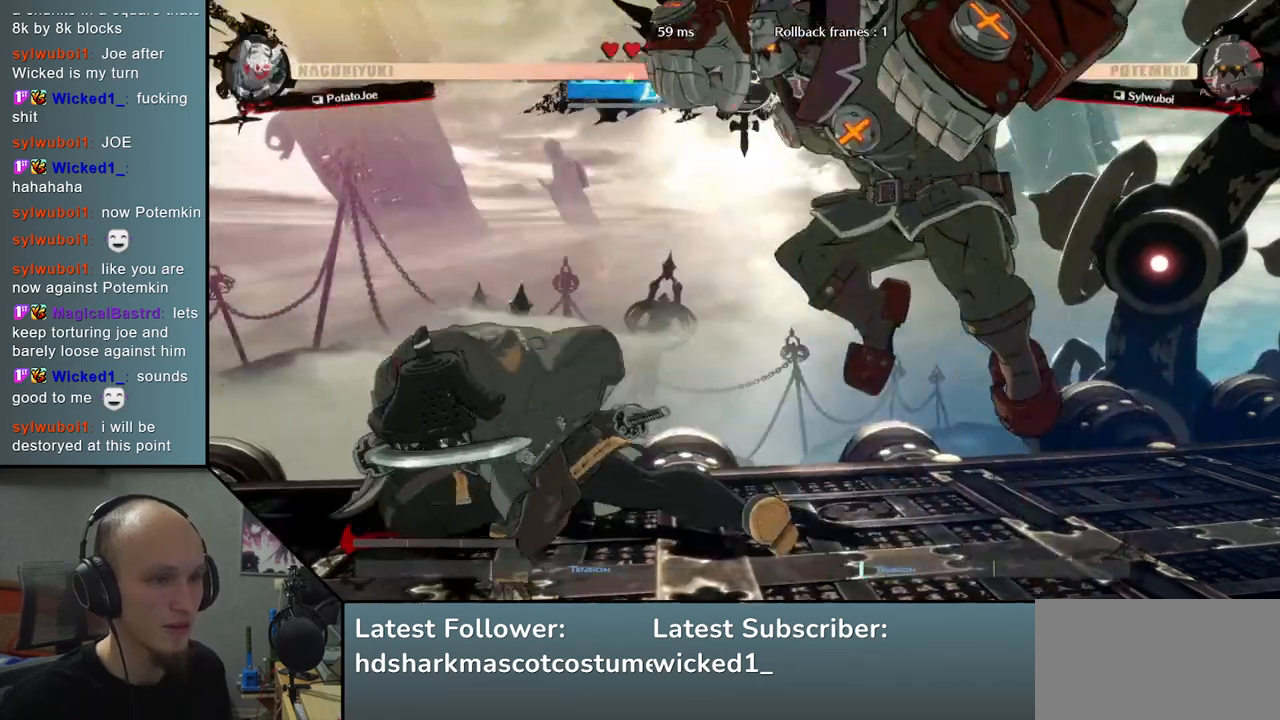
{"buttons": [], "left_stick": "left", "events": [[100, "L2", "up"], [250, "left_stick", "left"]]}
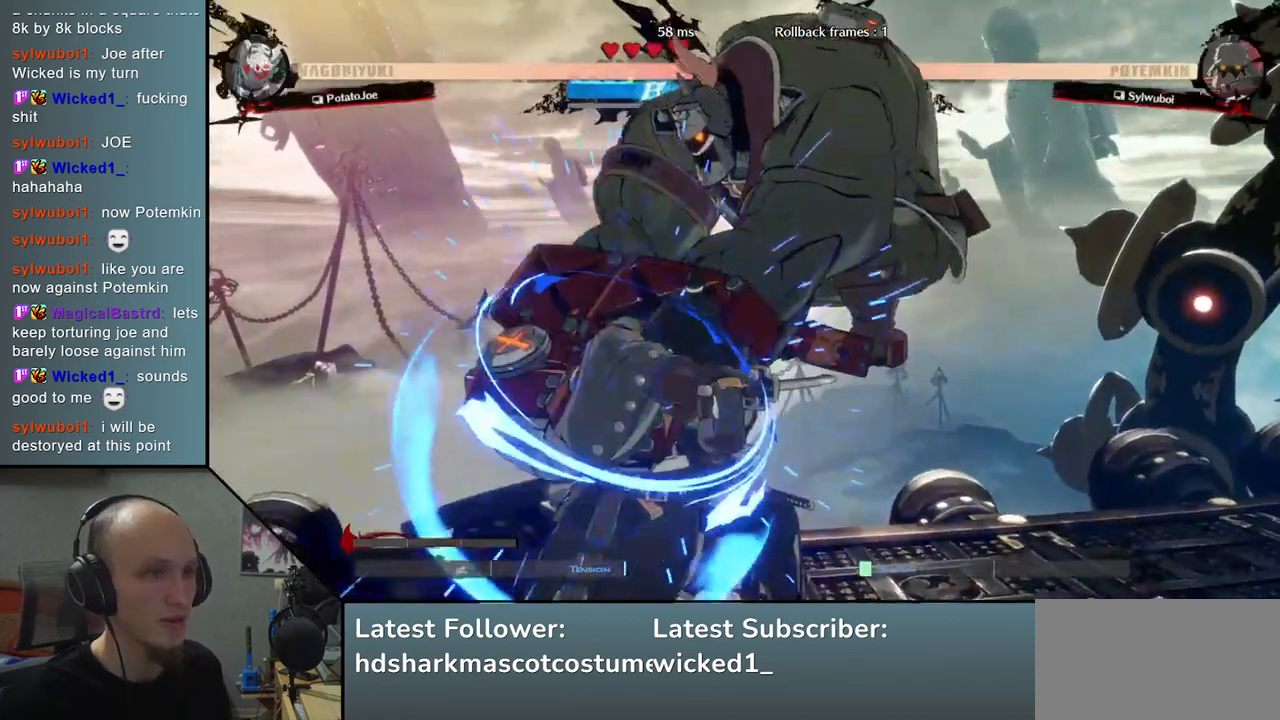
{"buttons": ["L2"], "left_stick": "down", "events": [[233, "left_stick", "down-left"], [267, "L2", "down"], [333, "L2", "up"], [400, "L2", "down"], [433, "left_stick", "down"]]}
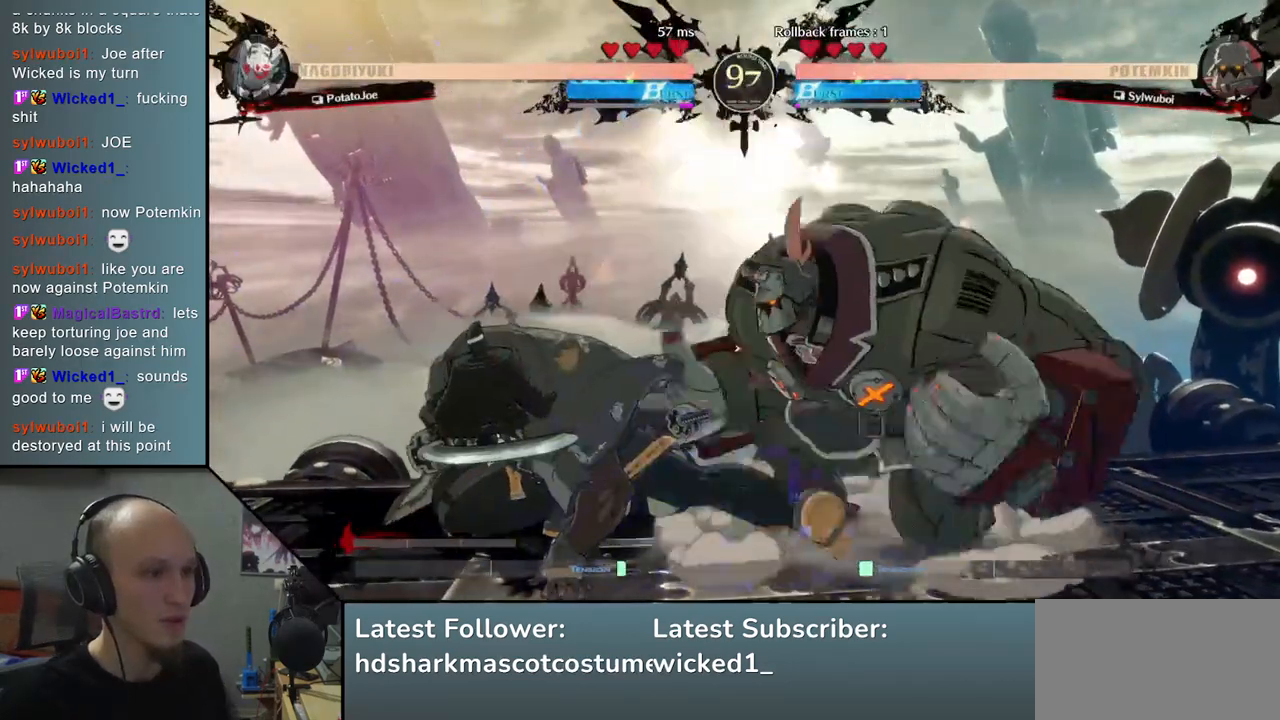
{"buttons": ["TRIANGLE"], "left_stick": "center", "events": [[17, "L2", "up"], [133, "TRIANGLE", "down"], [233, "TRIANGLE", "up"], [233, "left_stick", "center"], [333, "TRIANGLE", "down"], [417, "TRIANGLE", "up"], [500, "TRIANGLE", "down"]]}
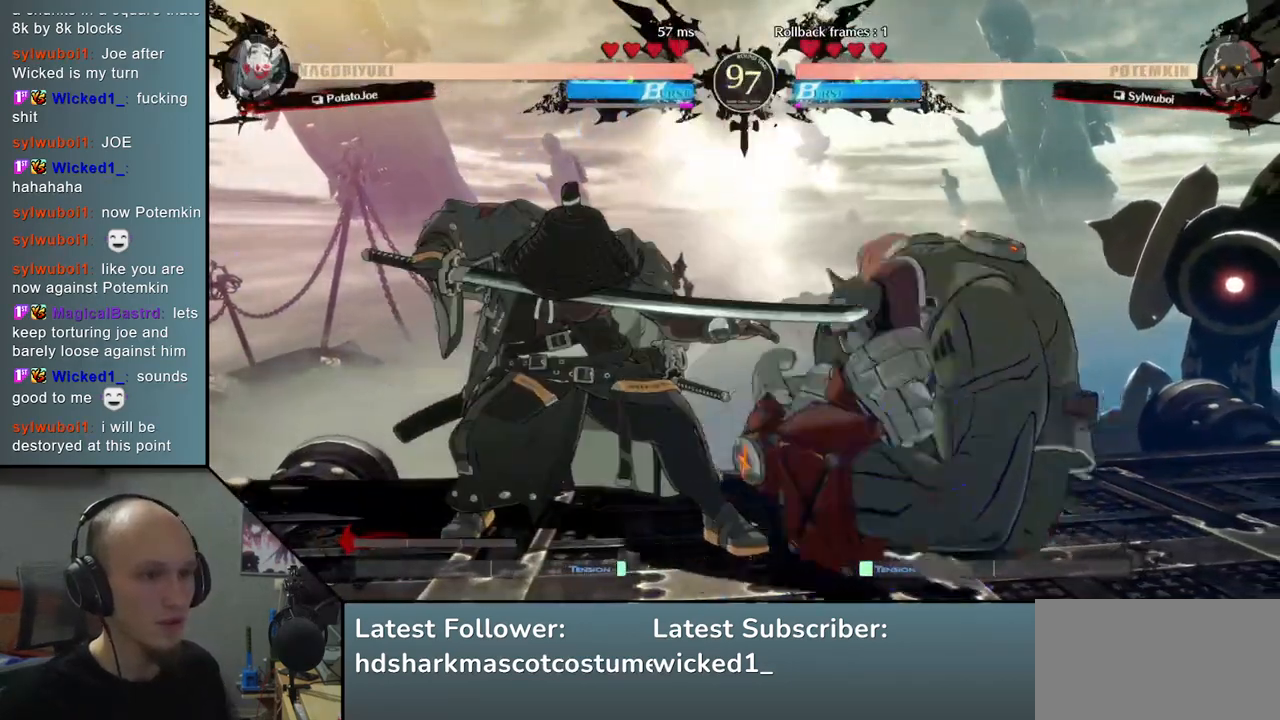
{"buttons": [], "left_stick": "center", "events": [[83, "TRIANGLE", "up"], [183, "TRIANGLE", "down"], [267, "TRIANGLE", "up"], [367, "TRIANGLE", "down"], [433, "TRIANGLE", "up"]]}
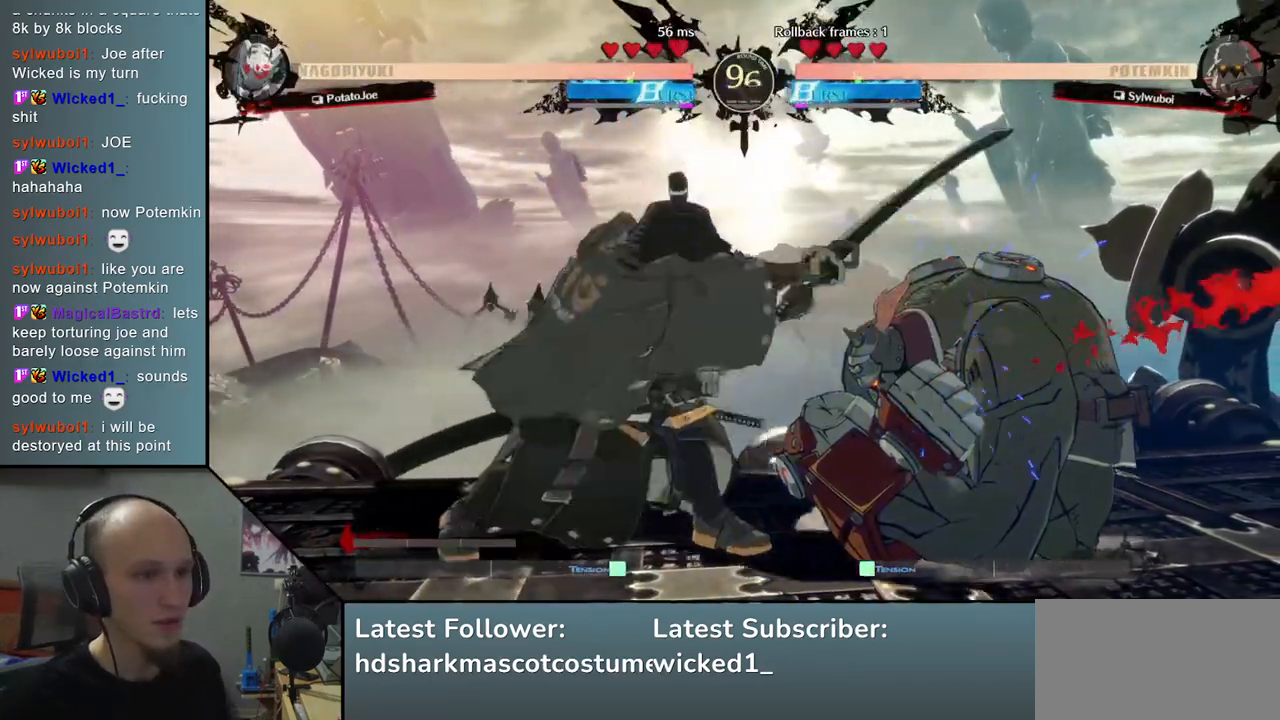
{"buttons": [], "left_stick": "right", "events": [[67, "TRIANGLE", "down"], [167, "left_stick", "down-left"], [183, "TRIANGLE", "up"], [267, "left_stick", "right"], [350, "left_stick", "down"], [433, "left_stick", "right"]]}
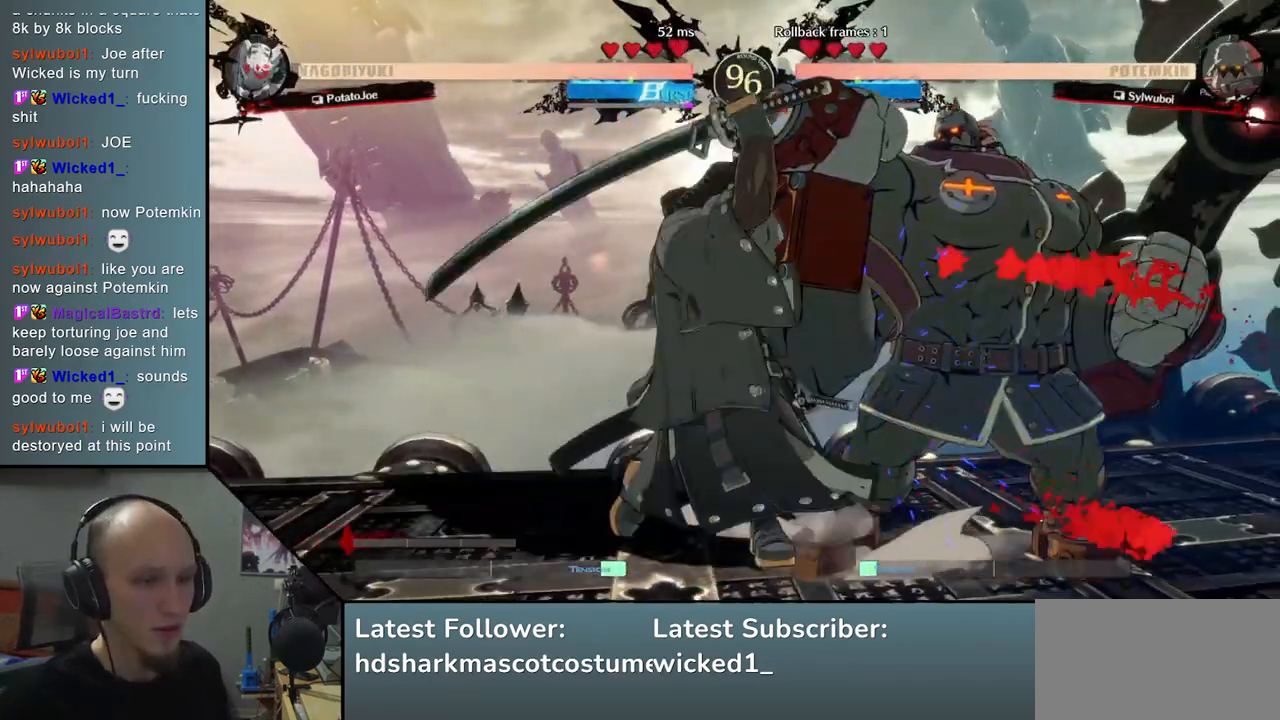
{"buttons": [], "left_stick": "down", "events": [[17, "left_stick", "down"], [183, "R1", "down"], [500, "R1", "up"]]}
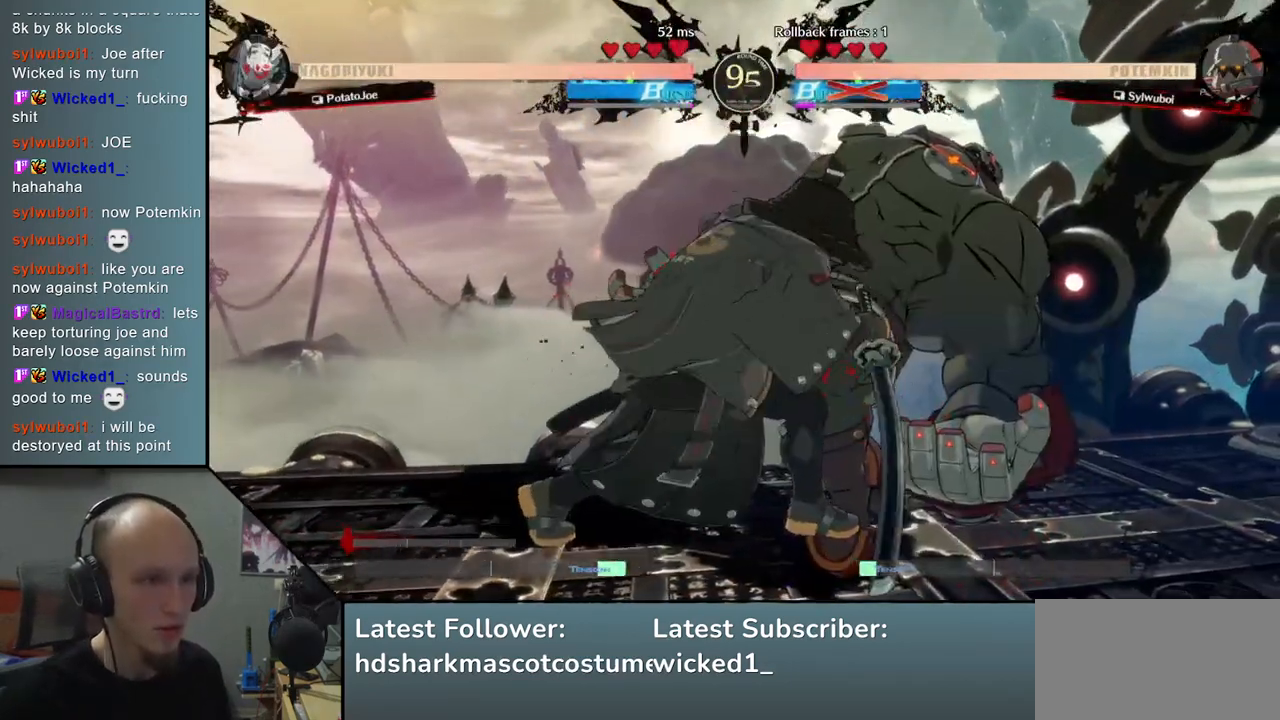
{"buttons": [], "left_stick": "right", "events": [[17, "left_stick", "down-left"], [233, "left_stick", "right"]]}
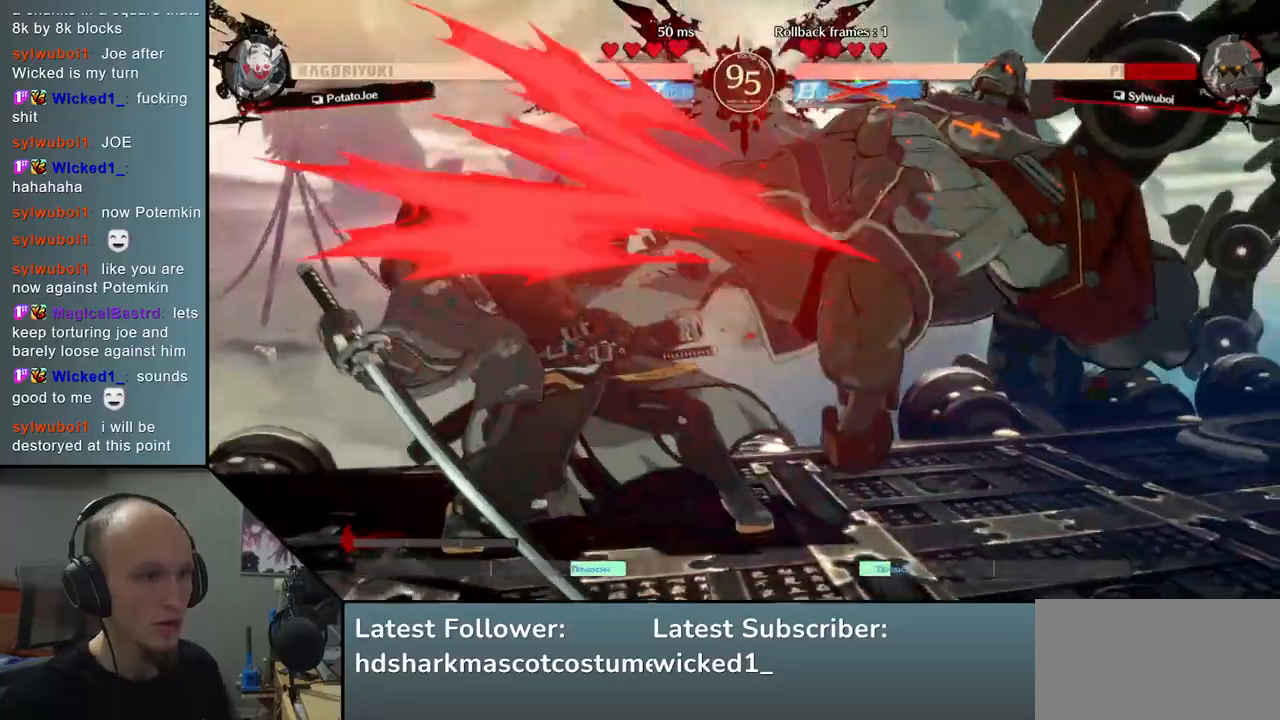
{"buttons": [], "left_stick": "right", "events": [[83, "left_stick", "left"], [417, "left_stick", "center"], [467, "left_stick", "right"]]}
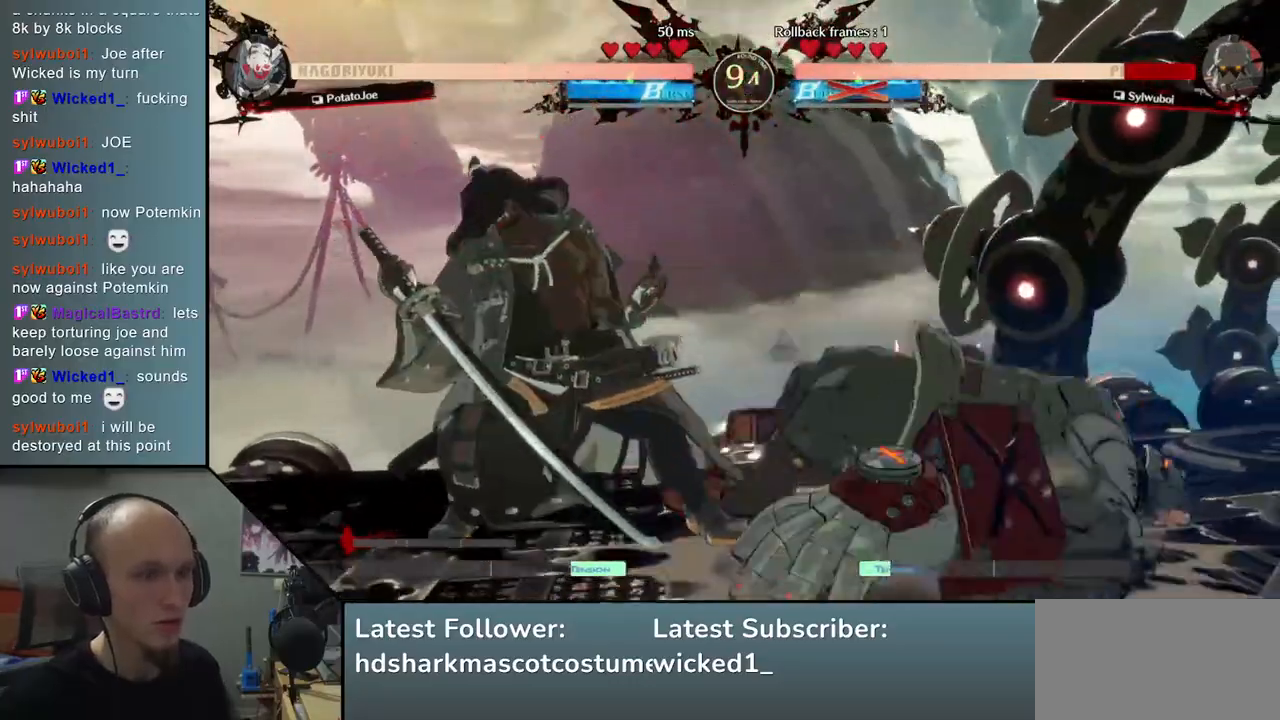
{"buttons": [], "left_stick": "right", "events": []}
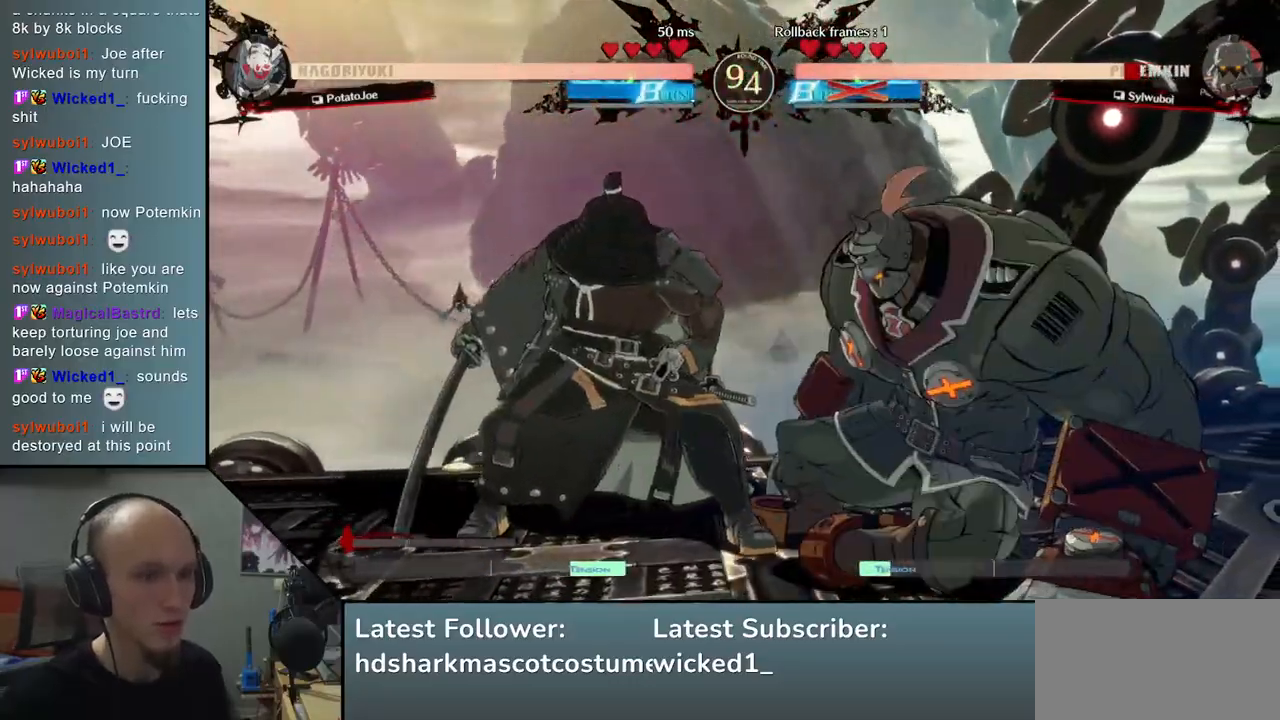
{"buttons": [], "left_stick": "right", "events": [[33, "SQUARE", "down"], [167, "SQUARE", "up"]]}
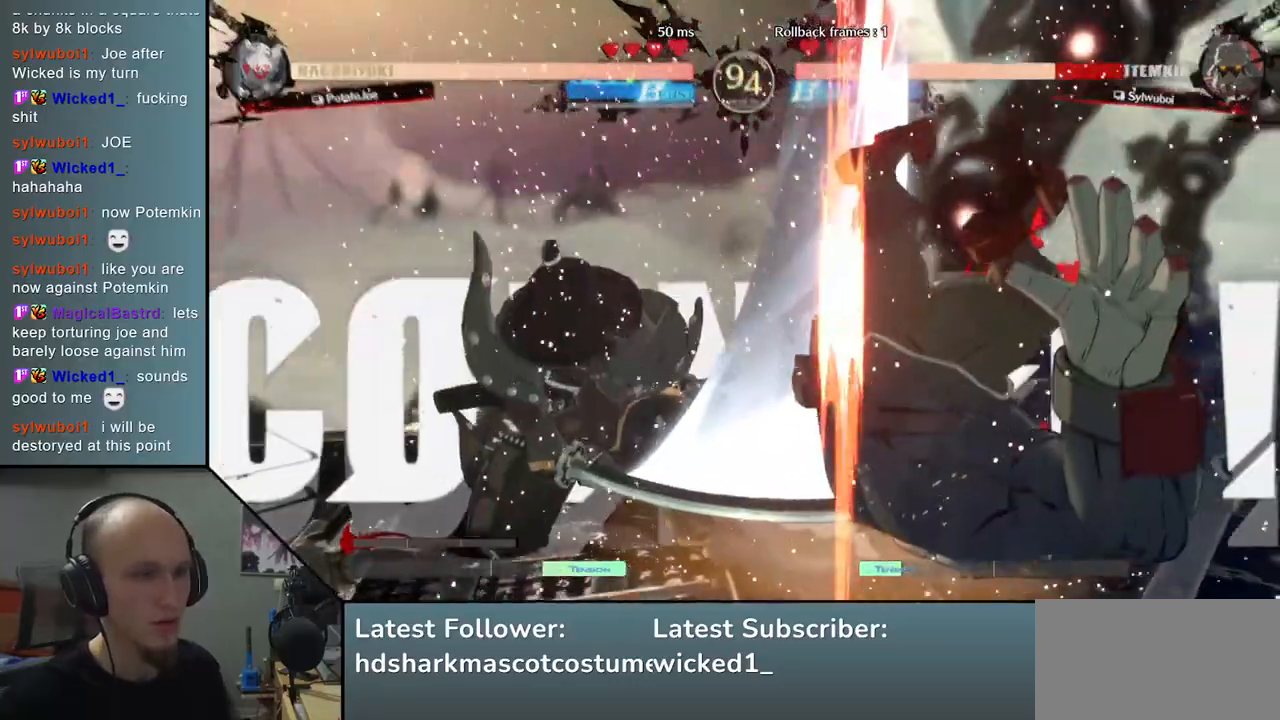
{"buttons": [], "left_stick": "center", "events": [[433, "left_stick", "center"]]}
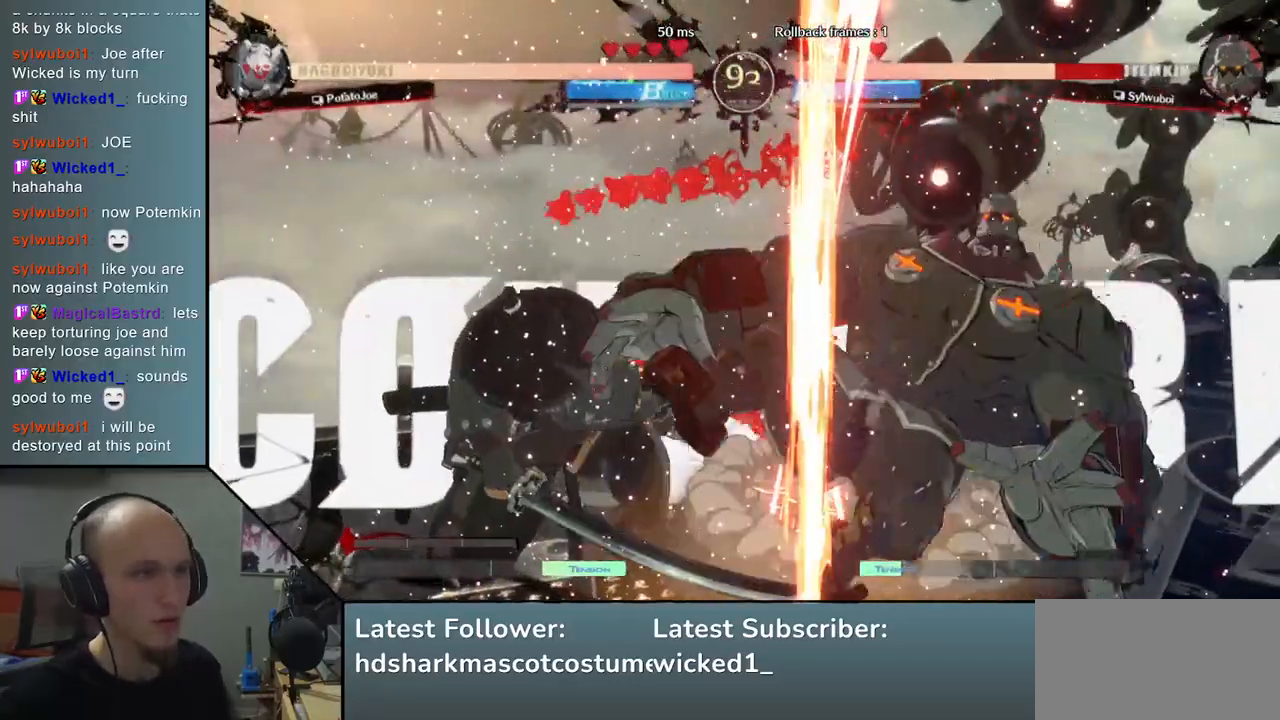
{"buttons": [], "left_stick": "right", "events": [[250, "left_stick", "right"]]}
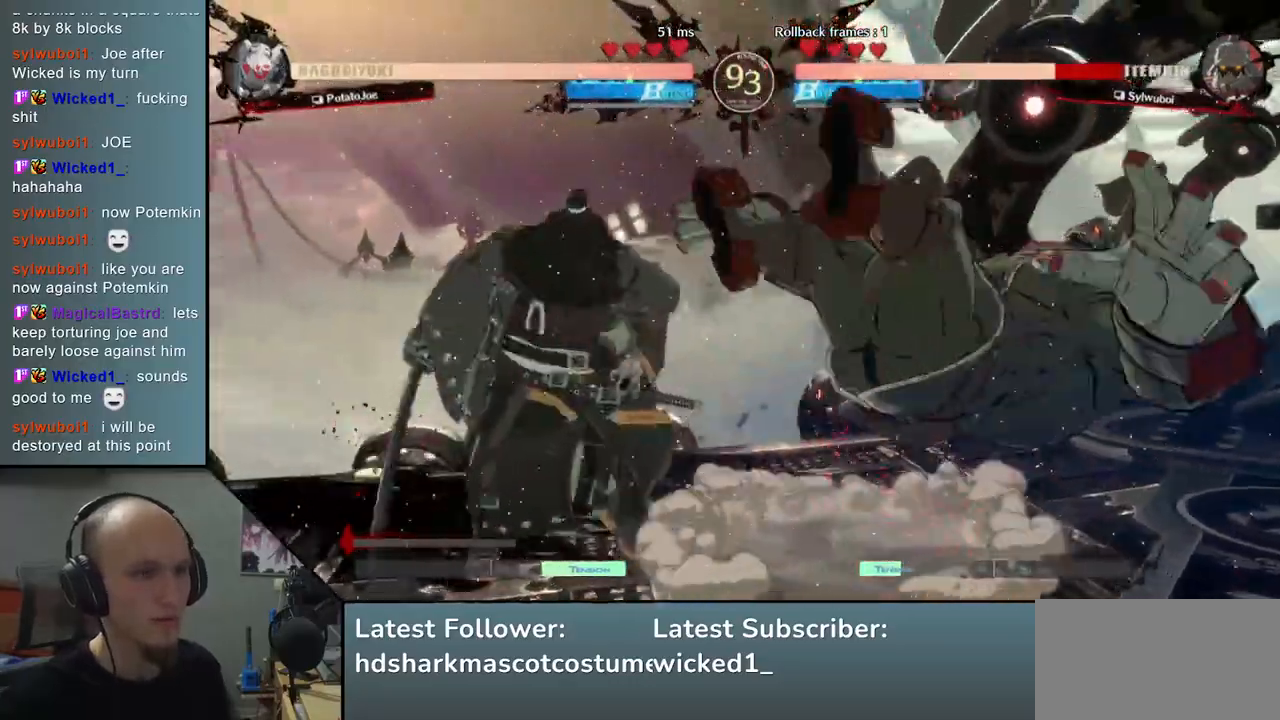
{"buttons": [], "left_stick": "center", "events": [[467, "left_stick", "center"]]}
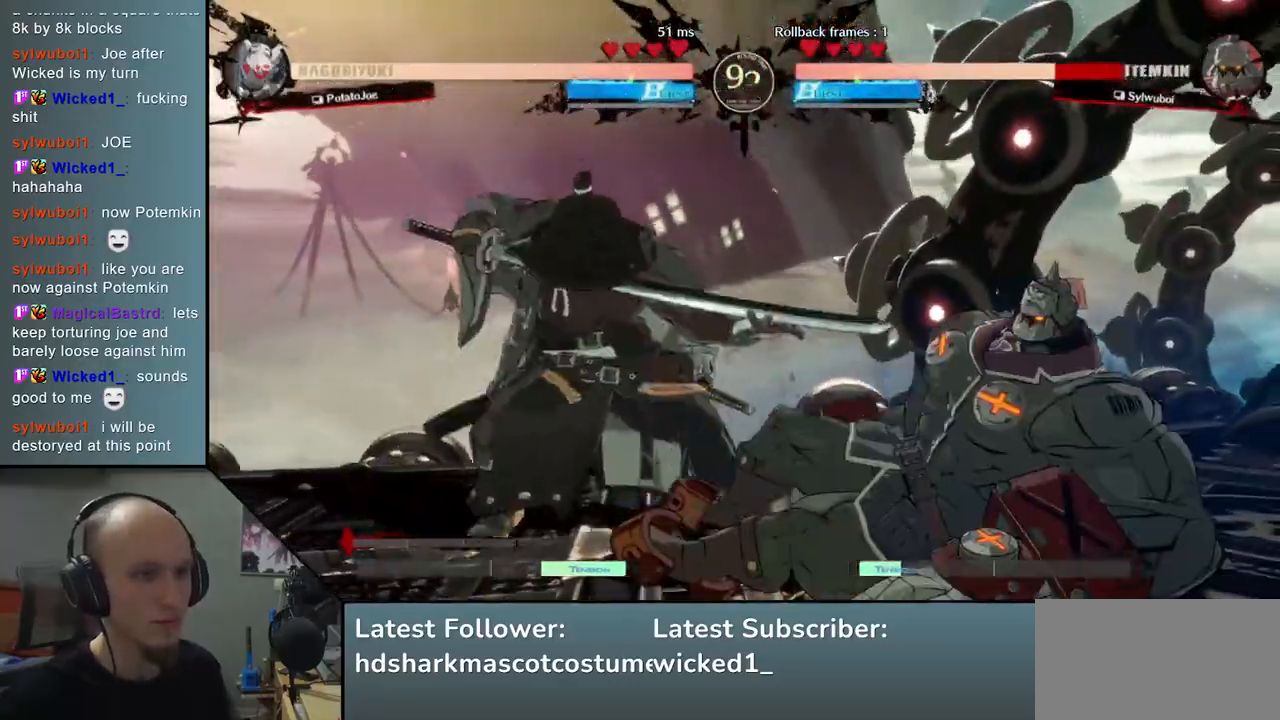
{"buttons": ["SQUARE"], "left_stick": "right", "events": [[17, "left_stick", "left"], [300, "left_stick", "right"], [383, "SQUARE", "down"]]}
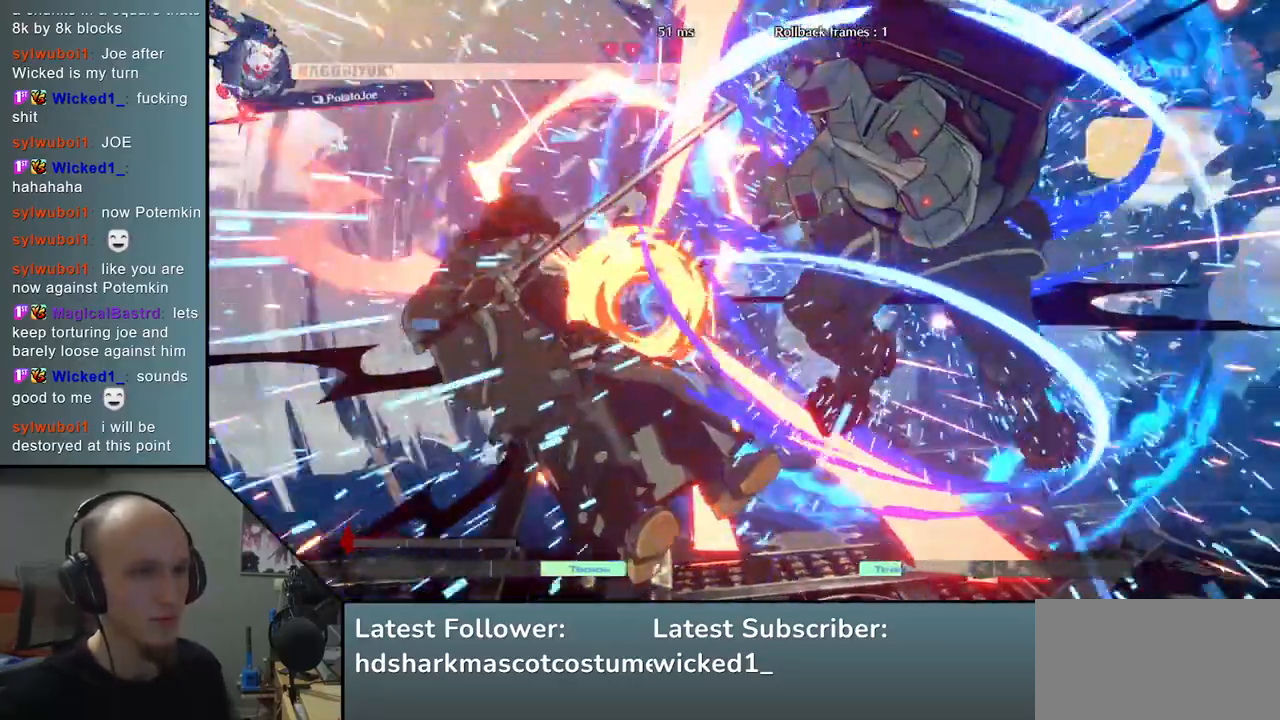
{"buttons": [], "left_stick": "left", "events": [[17, "SQUARE", "up"], [333, "left_stick", "left"]]}
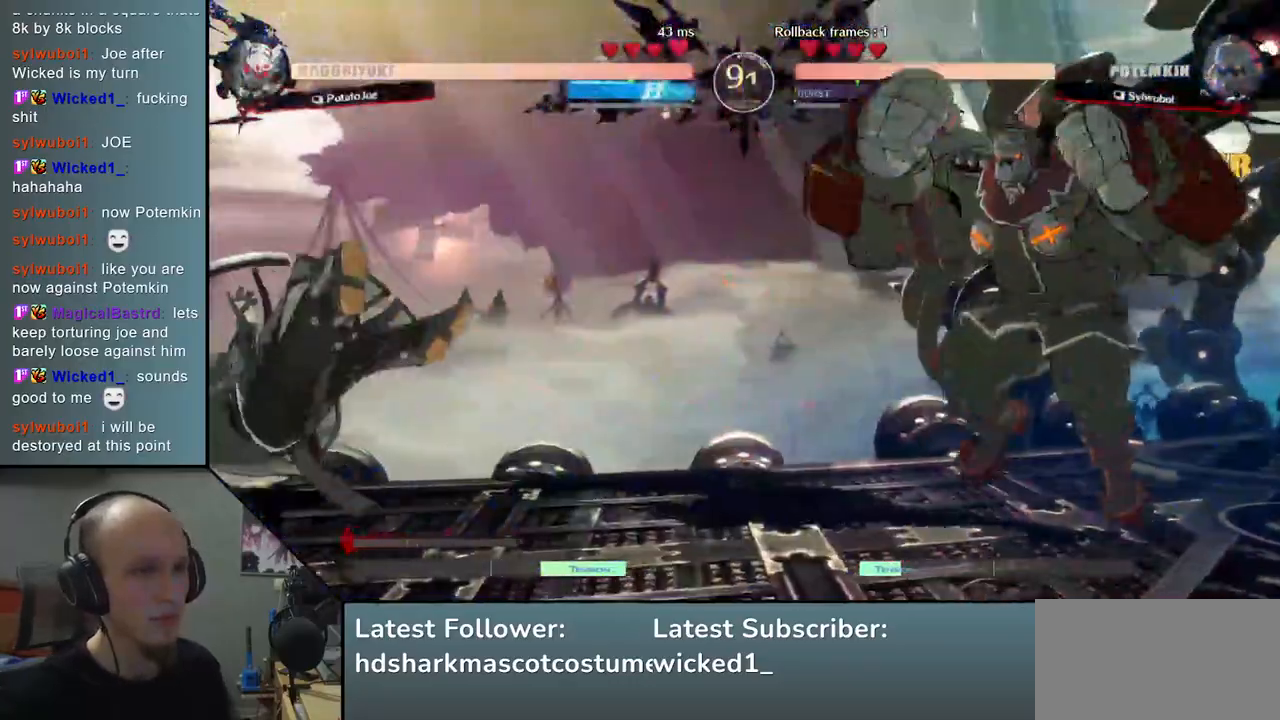
{"buttons": [], "left_stick": "left", "events": []}
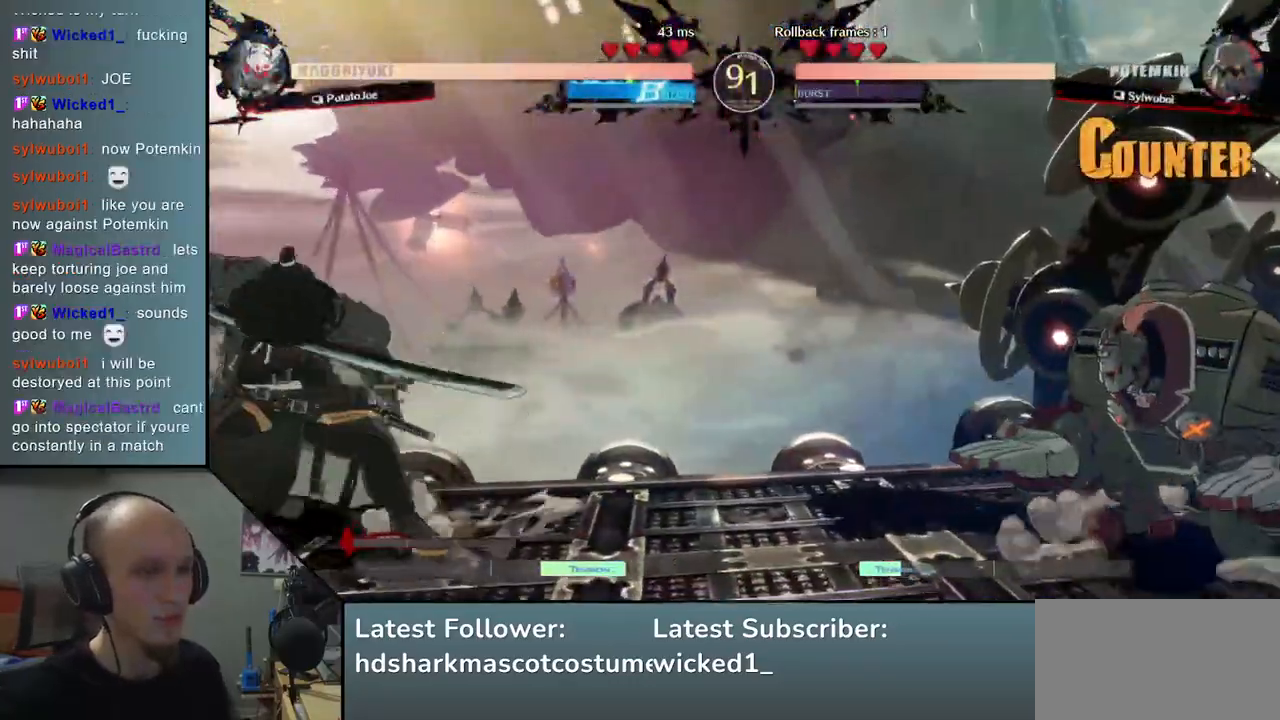
{"buttons": [], "left_stick": "left", "events": []}
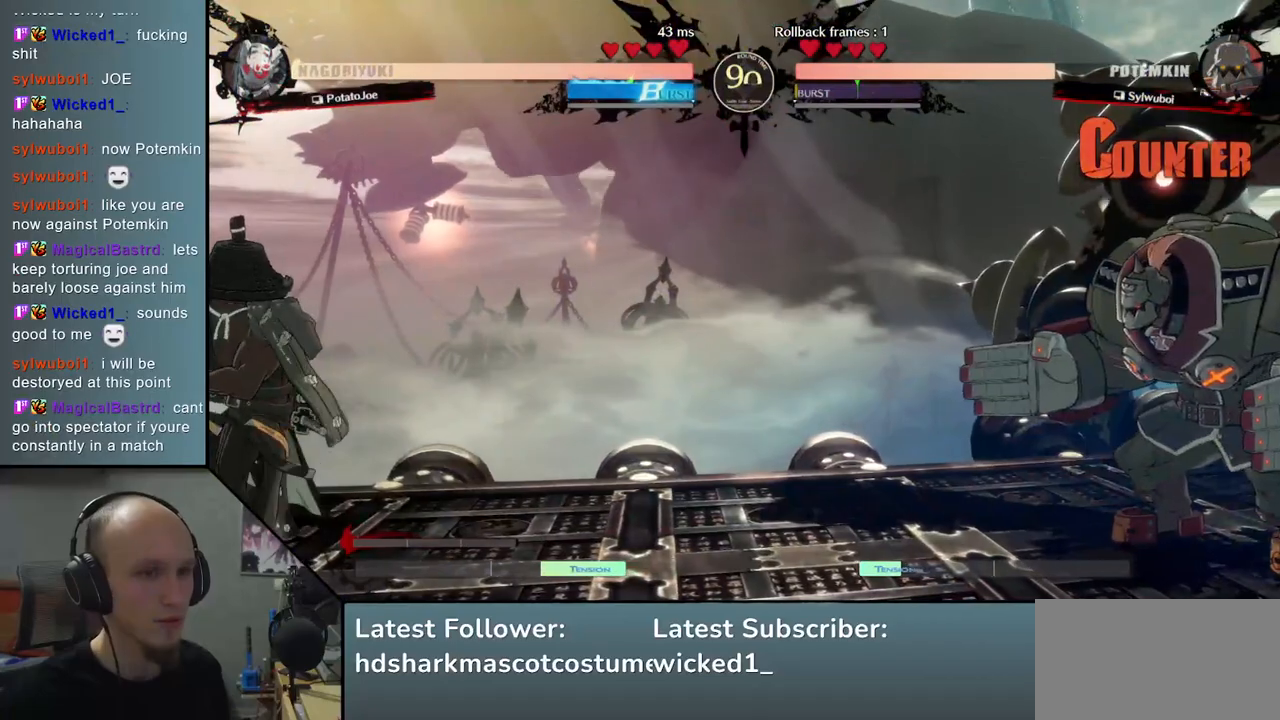
{"buttons": [], "left_stick": "right", "events": [[217, "left_stick", "down"], [300, "TRIANGLE", "down"], [300, "left_stick", "right"], [417, "TRIANGLE", "up"], [417, "left_stick", "down"], [500, "left_stick", "right"]]}
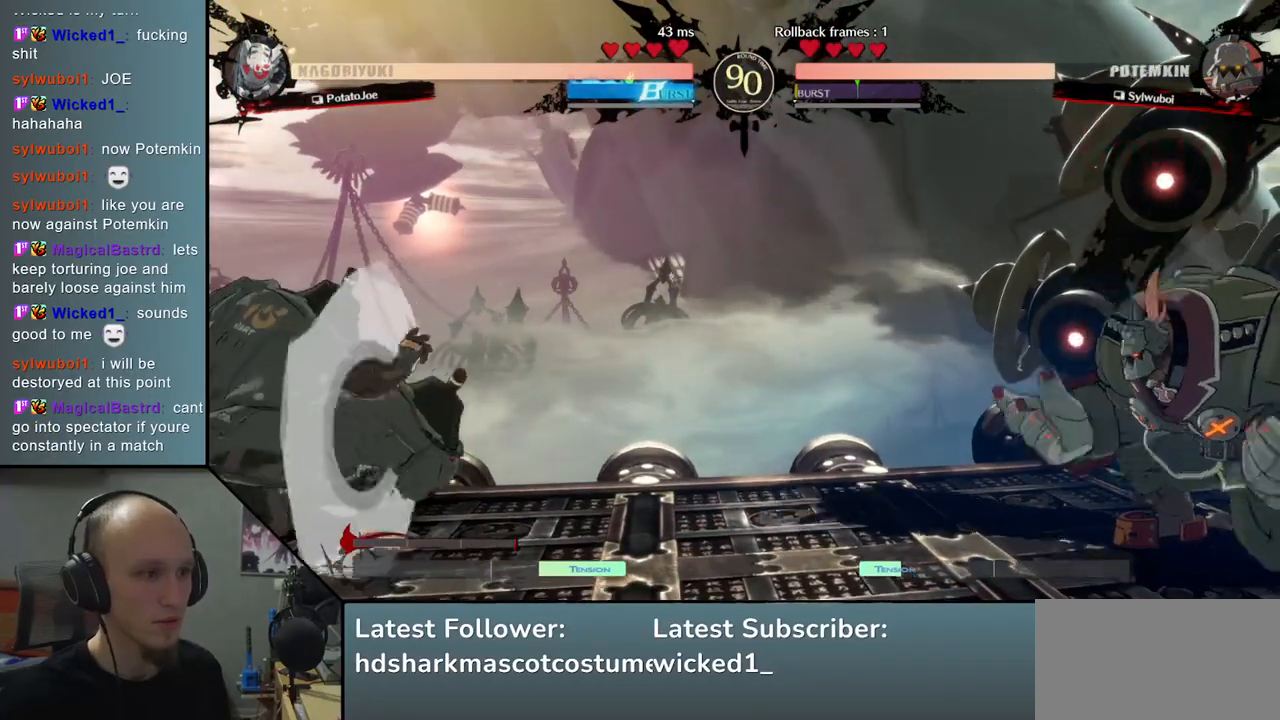
{"buttons": ["TRIANGLE"], "left_stick": "center", "events": [[50, "L2", "down"], [117, "left_stick", "center"], [133, "L2", "up"], [250, "TRIANGLE", "down"], [333, "TRIANGLE", "up"], [450, "TRIANGLE", "down"]]}
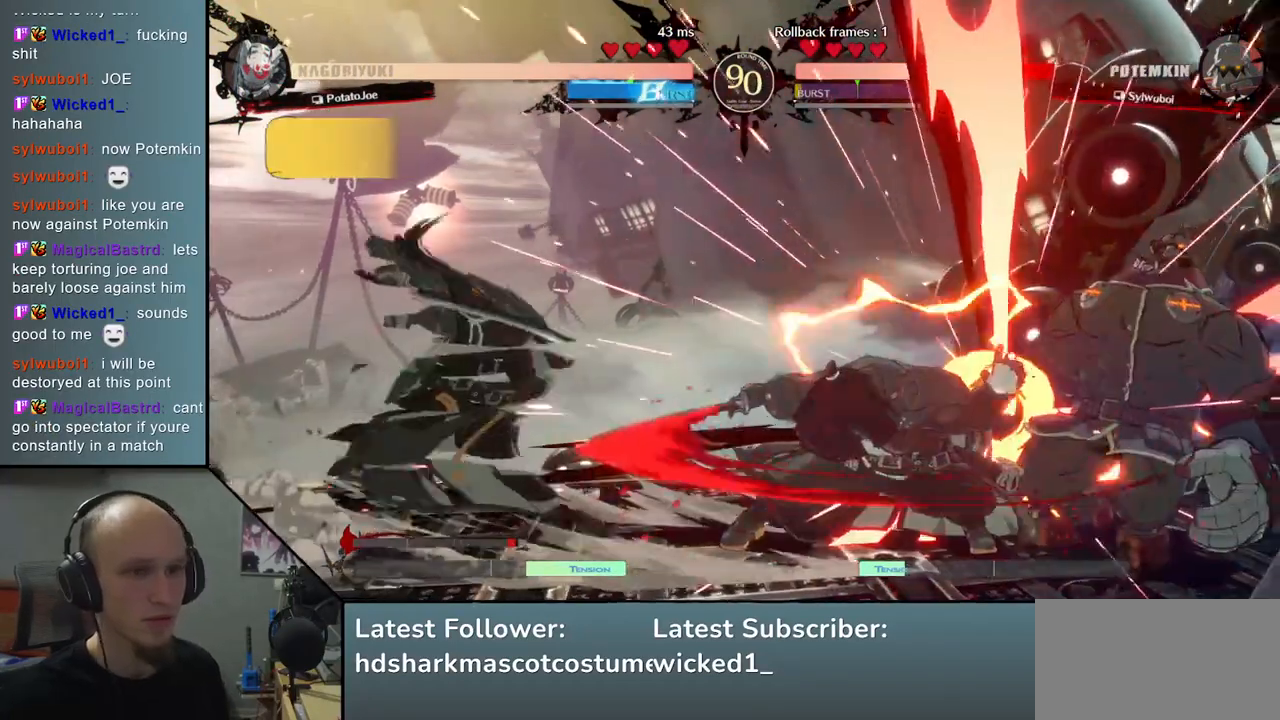
{"buttons": [], "left_stick": "center", "events": [[33, "TRIANGLE", "up"], [133, "TRIANGLE", "down"], [217, "TRIANGLE", "up"], [333, "TRIANGLE", "down"], [417, "TRIANGLE", "up"]]}
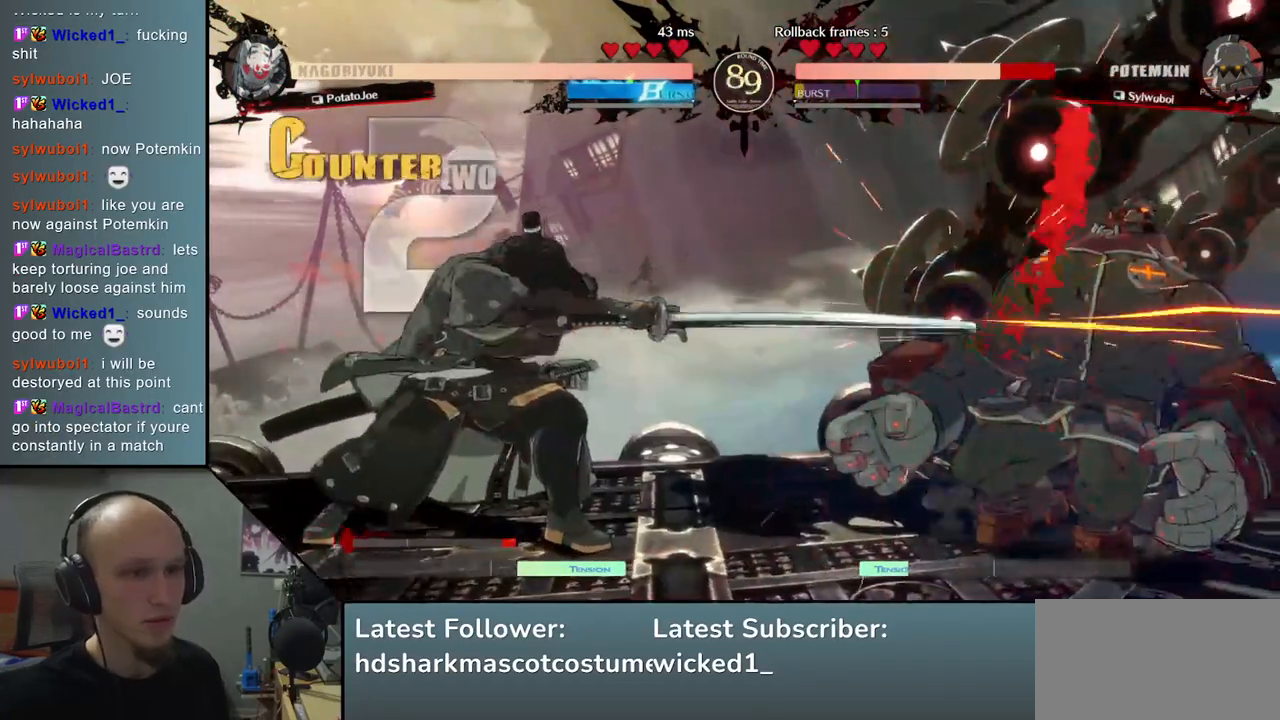
{"buttons": ["TRIANGLE"], "left_stick": "center", "events": [[17, "TRIANGLE", "down"], [117, "TRIANGLE", "up"], [217, "TRIANGLE", "down"], [300, "TRIANGLE", "up"], [433, "TRIANGLE", "down"]]}